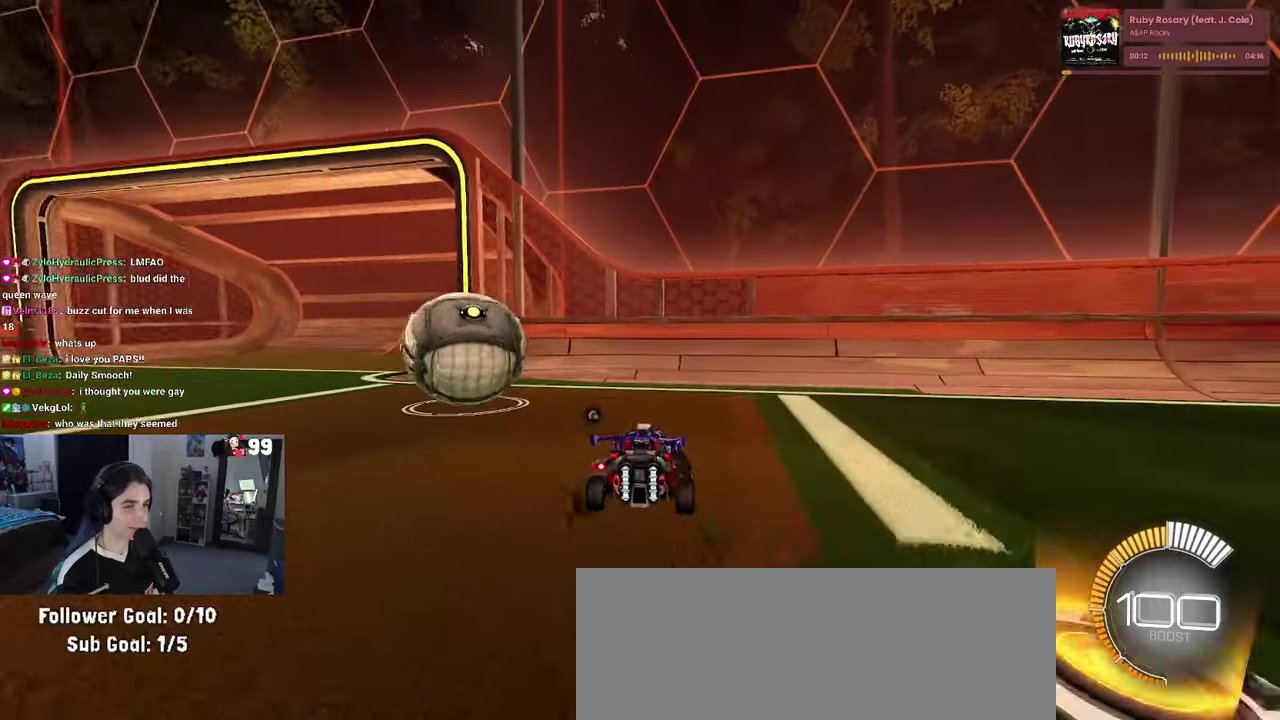
Gameplay with a controller (PlayStation layout); each line is a JSON object with the inputs held at the frame after it. "events" lists button and stick changes between this image and that frame as [ms after this image, input, new state], when the widget could be followed in between. This document gives stick clicks only as held states, not as events.
{"buttons": ["R2"], "left_stick": "center", "right_stick": "center", "events": [[134, "TRIANGLE", "down"], [167, "left_stick", "left"], [217, "TRIANGLE", "up"], [300, "left_stick", "center"]]}
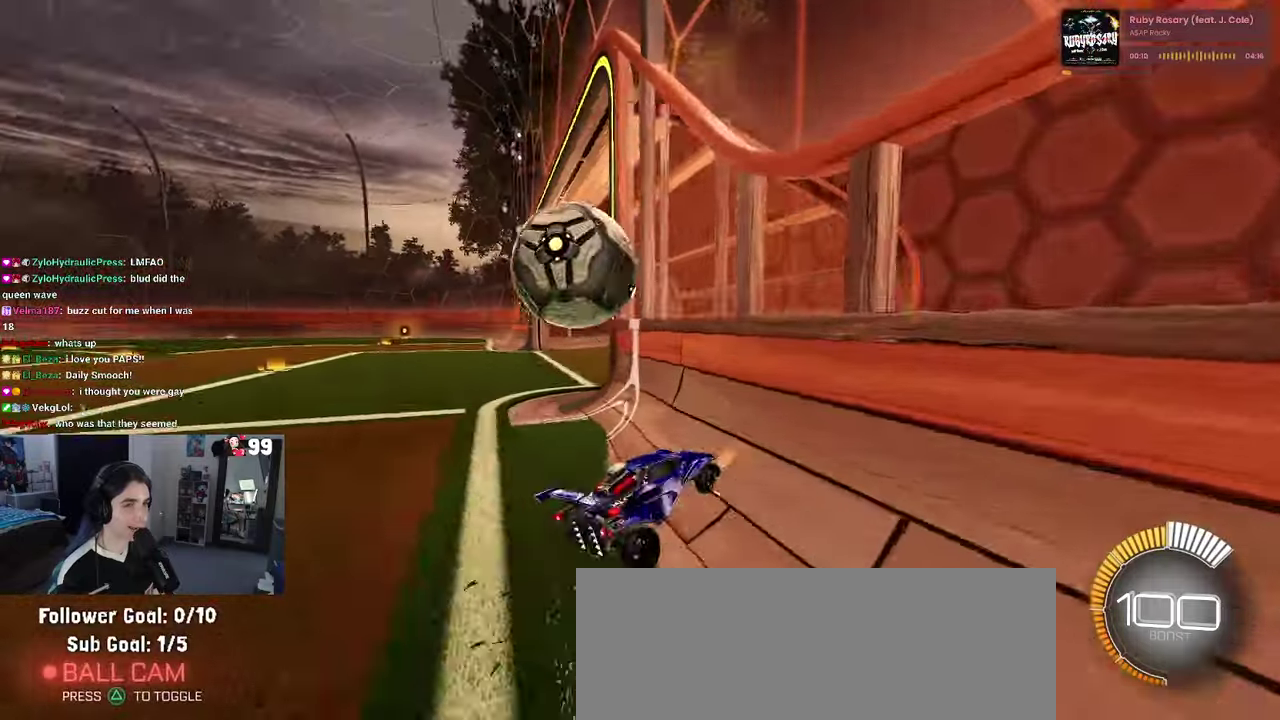
{"buttons": ["CROSS", "L1", "R2"], "left_stick": "center", "right_stick": "center", "events": [[84, "left_stick", "left"], [334, "left_stick", "center"], [450, "CROSS", "down"], [500, "L1", "down"]]}
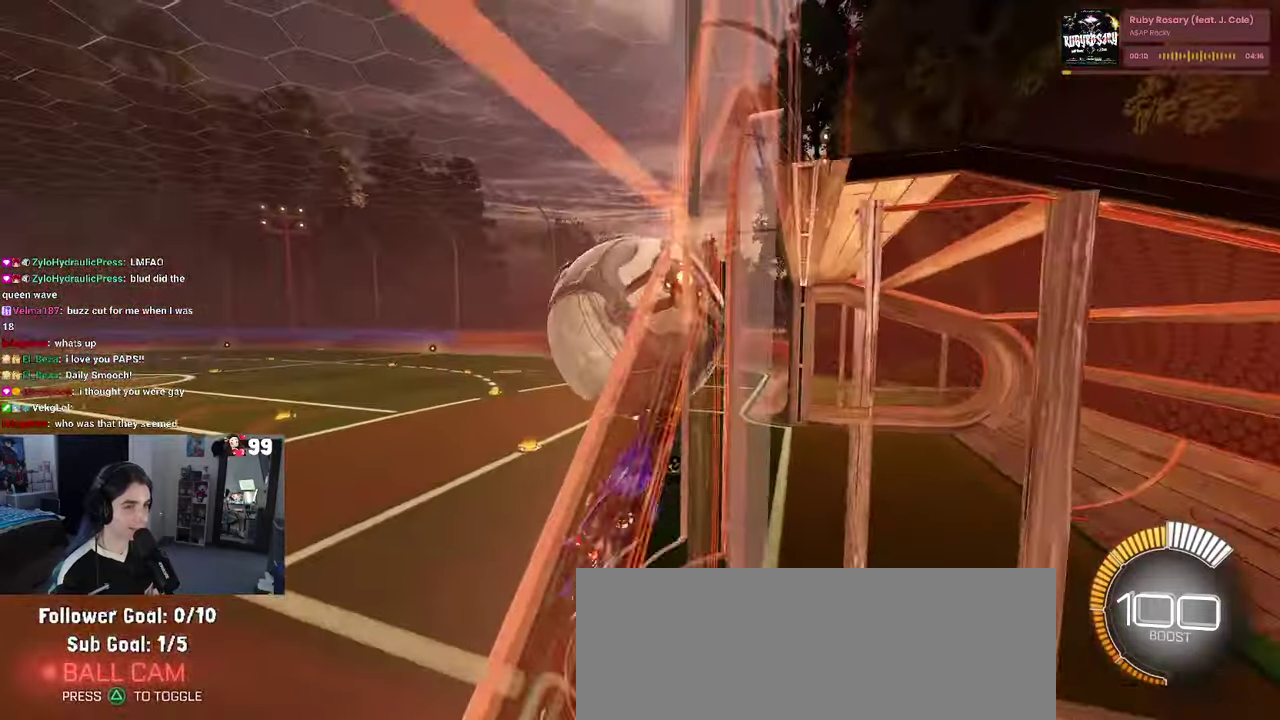
{"buttons": ["L1", "R2"], "left_stick": "down", "right_stick": "center"}
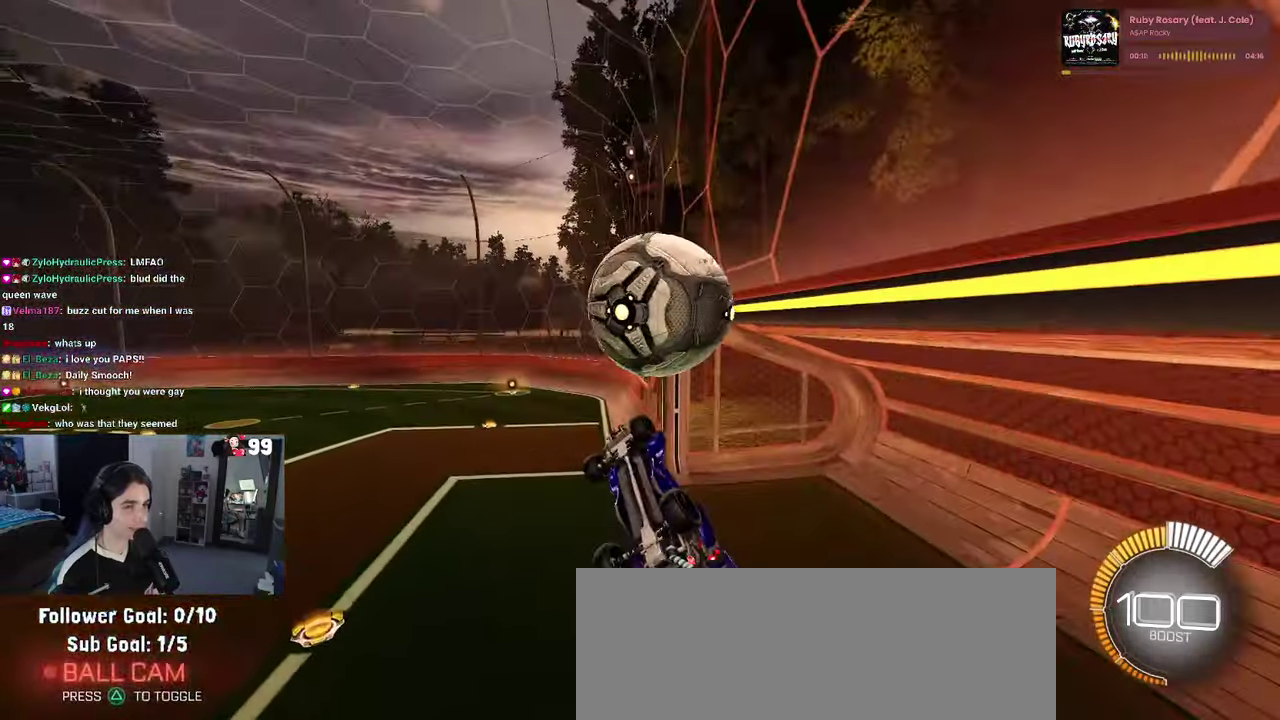
{"buttons": ["R1", "R2"], "left_stick": "down", "right_stick": "center"}
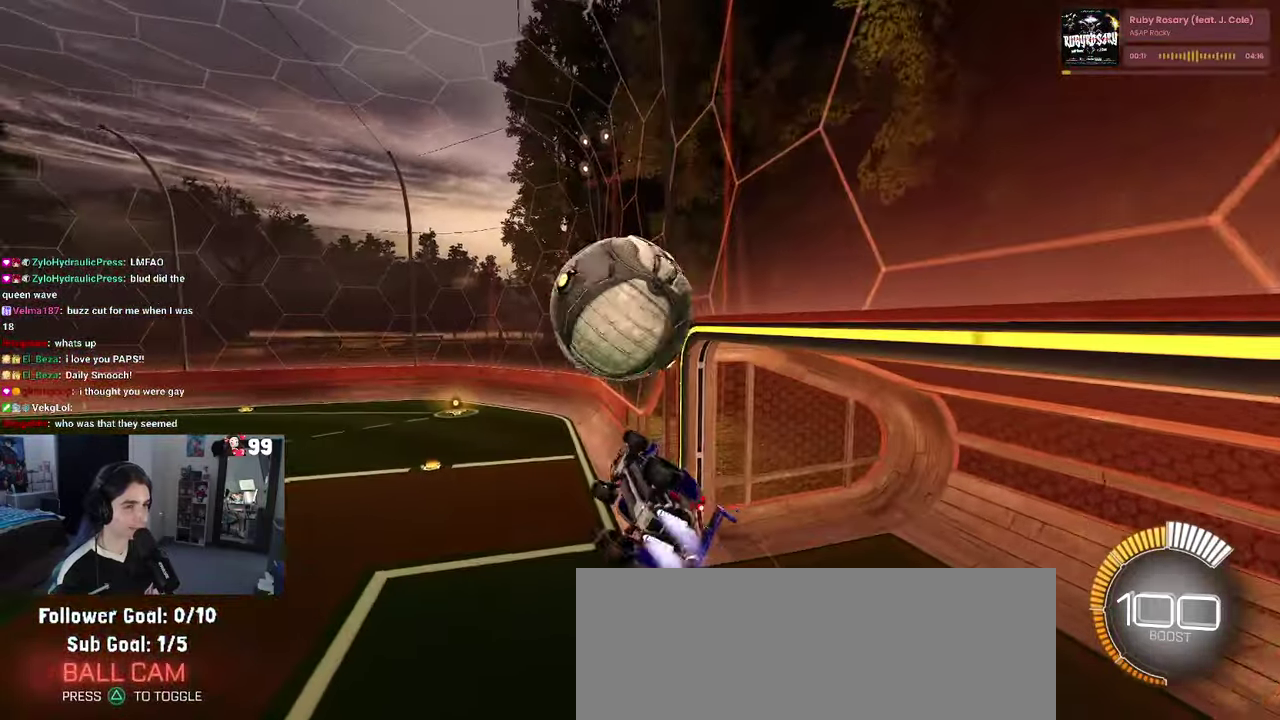
{"buttons": ["L1", "R2"], "left_stick": "down-right", "right_stick": "center", "events": [[67, "left_stick", "center"], [217, "left_stick", "down"], [300, "L1", "down"], [367, "left_stick", "down-right"], [434, "R1", "up"]]}
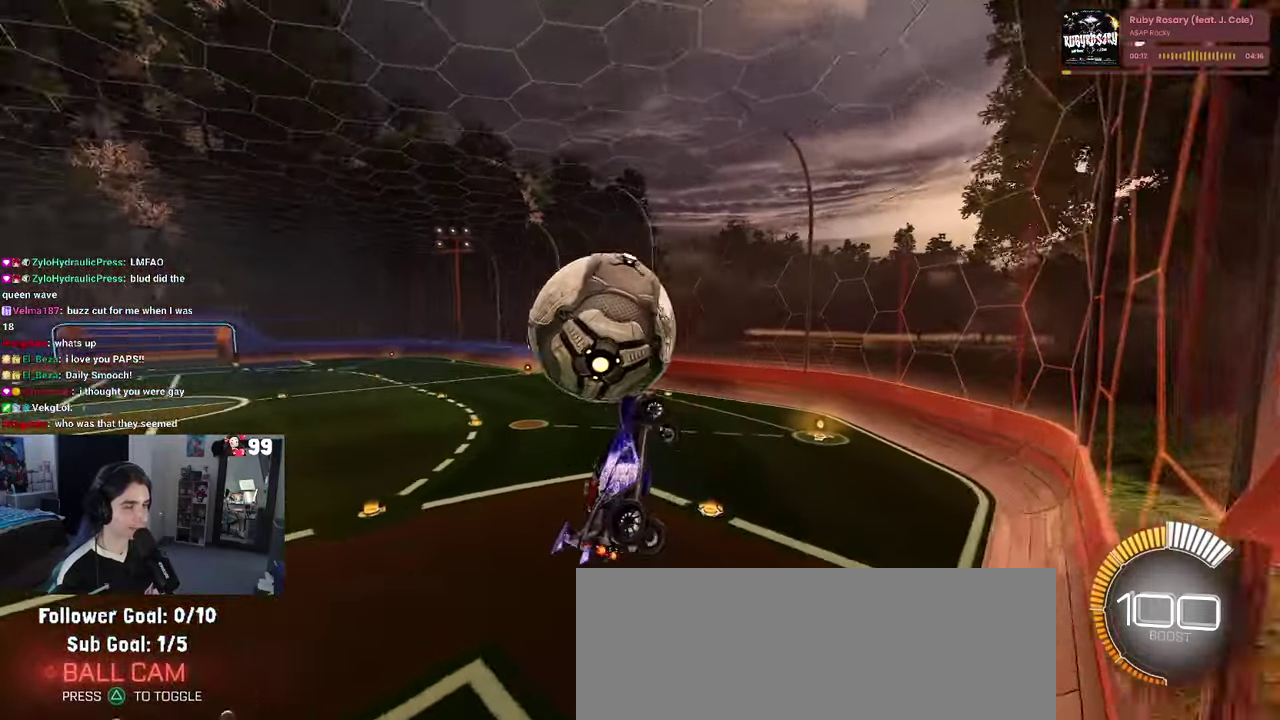
{"buttons": ["L1", "R2"], "left_stick": "down-right", "right_stick": "center", "events": [[167, "left_stick", "center"], [217, "left_stick", "down-right"]]}
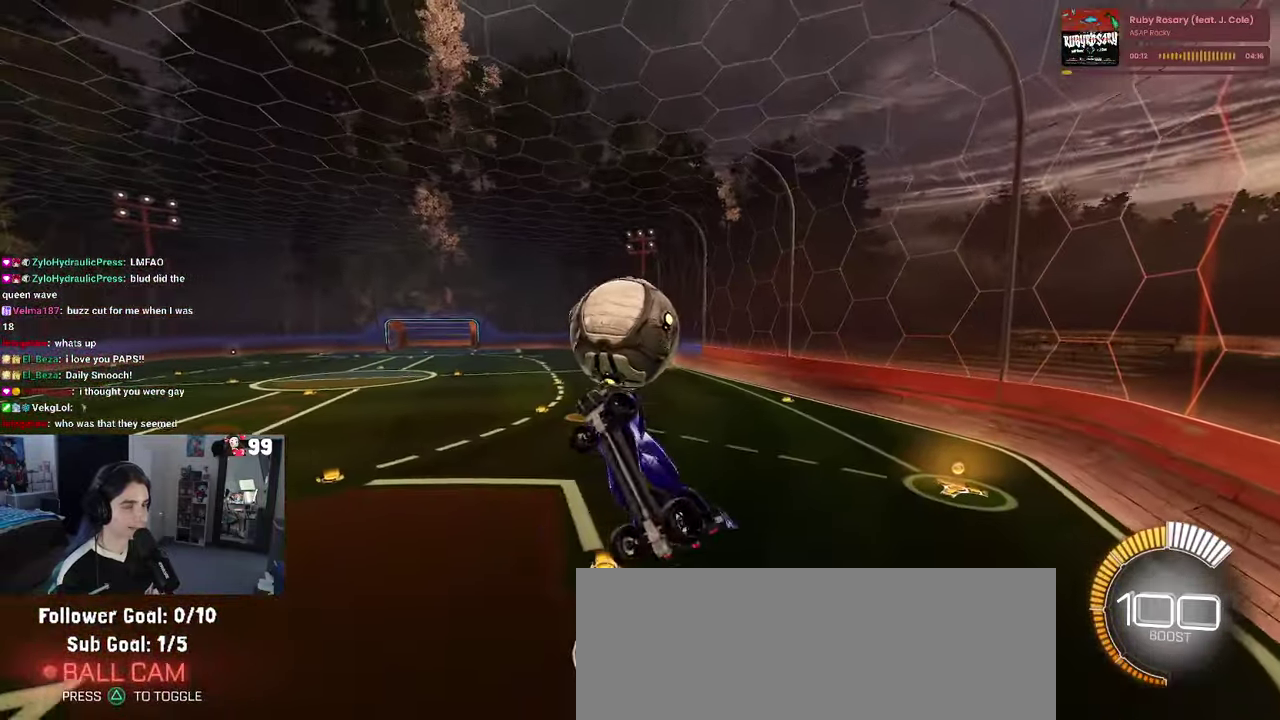
{"buttons": ["R2"], "left_stick": "center", "right_stick": "center", "events": [[100, "left_stick", "center"], [250, "R1", "down"], [284, "left_stick", "left"], [400, "L1", "up"], [417, "R1", "up"], [484, "left_stick", "center"]]}
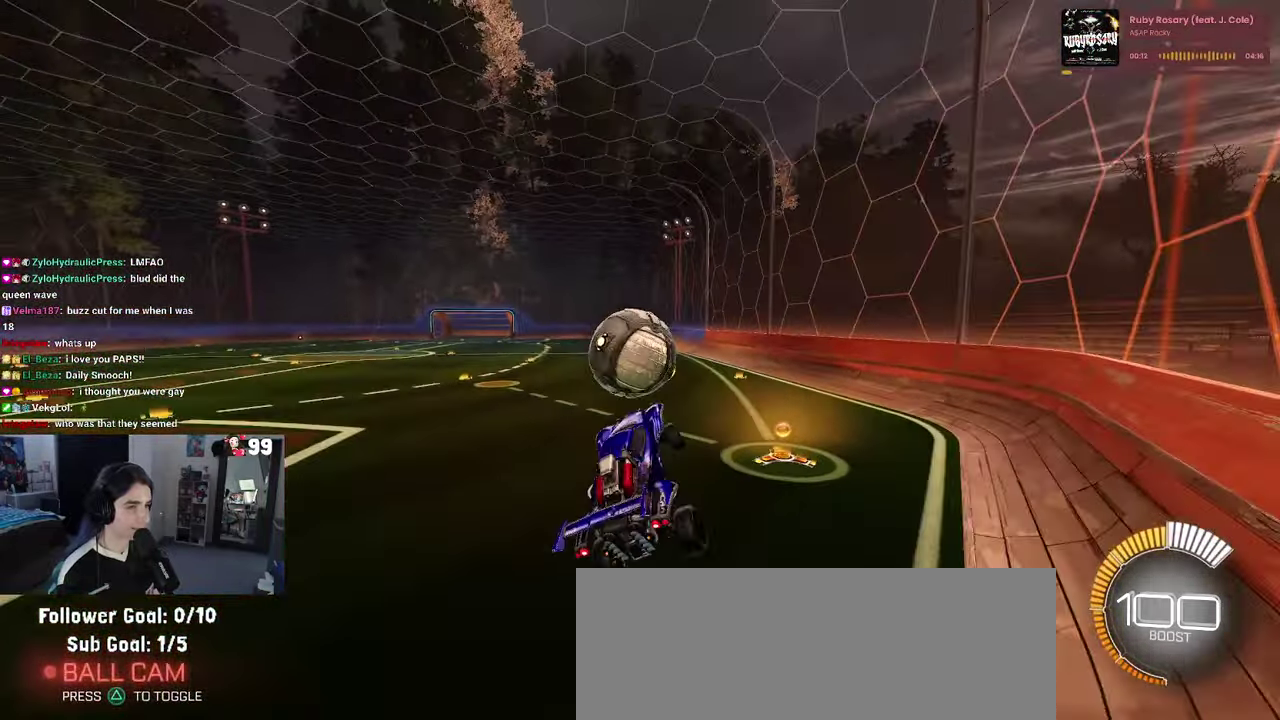
{"buttons": ["R2"], "left_stick": "center", "right_stick": "center", "events": [[167, "left_stick", "up-right"], [417, "left_stick", "center"]]}
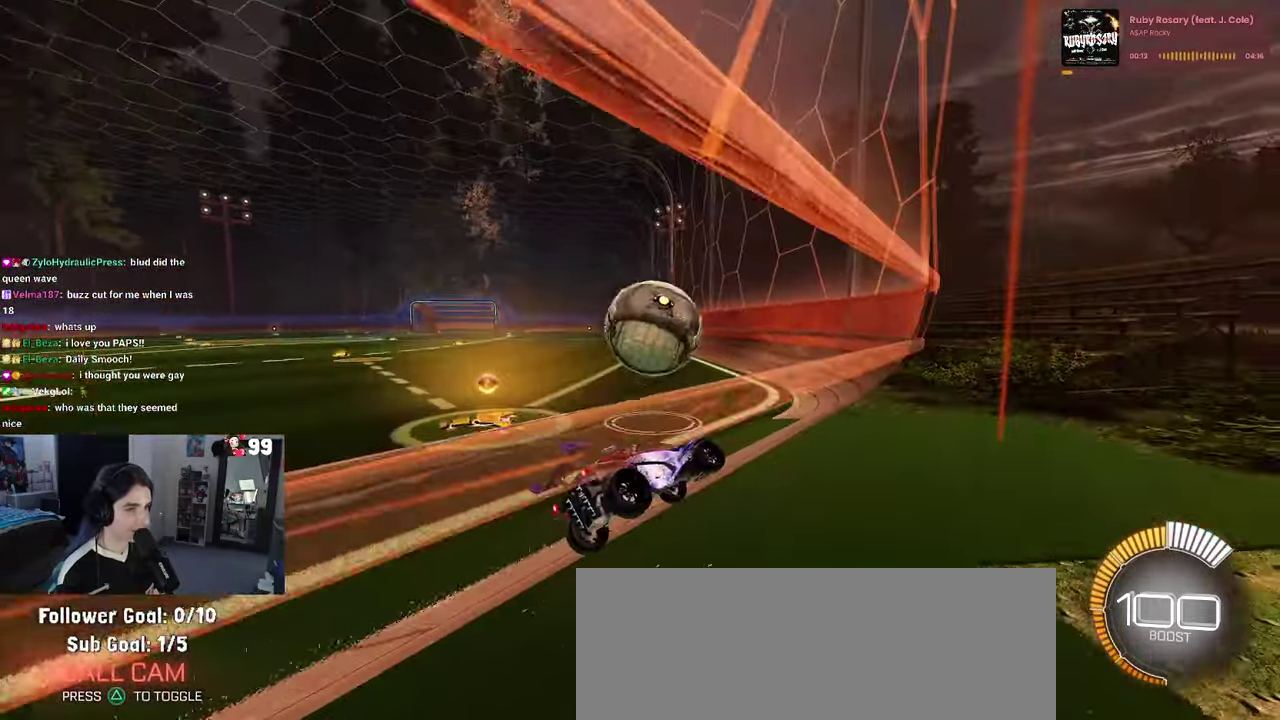
{"buttons": ["L2"], "left_stick": "down-left", "right_stick": "center", "events": [[250, "L2", "down"], [250, "R2", "up"], [384, "left_stick", "left"], [500, "left_stick", "down-left"]]}
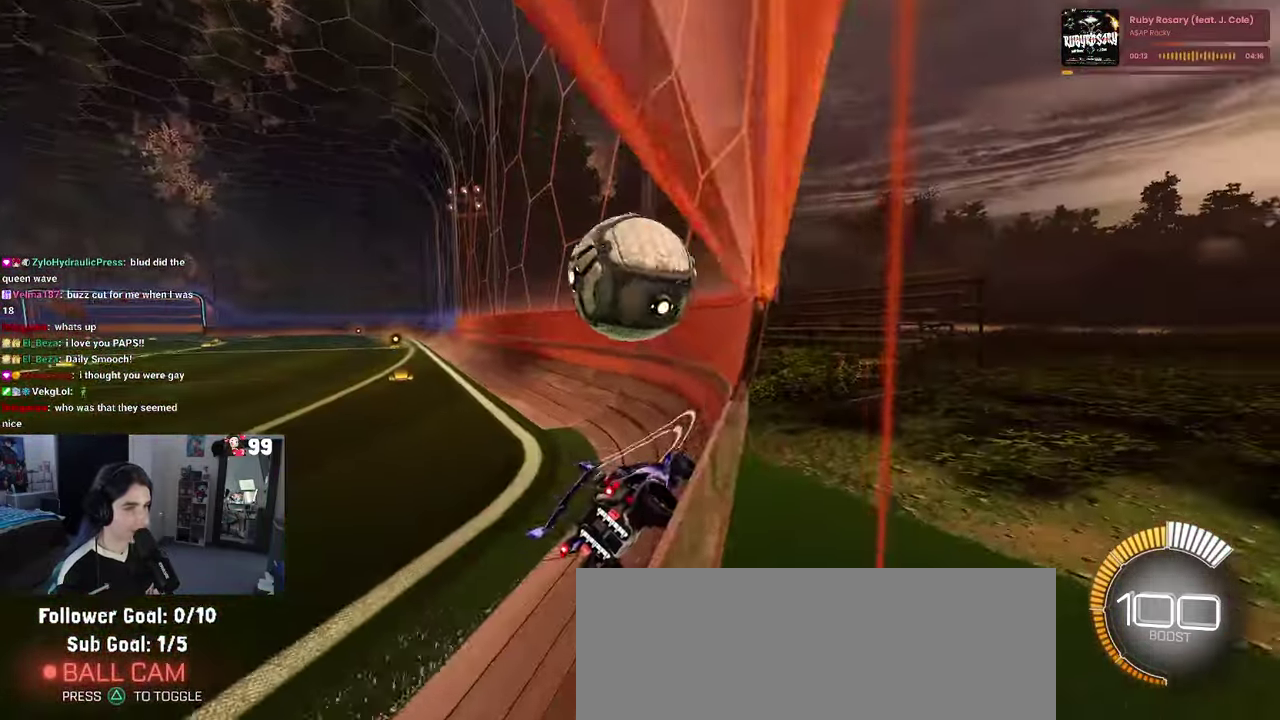
{"buttons": ["R2"], "left_stick": "center", "right_stick": "center", "events": [[34, "CROSS", "down"], [34, "R2", "down"], [166, "CROSS", "up"], [216, "L2", "up"], [216, "left_stick", "down-right"], [283, "SQUARE", "down"], [383, "left_stick", "right"], [433, "SQUARE", "up"], [483, "left_stick", "center"]]}
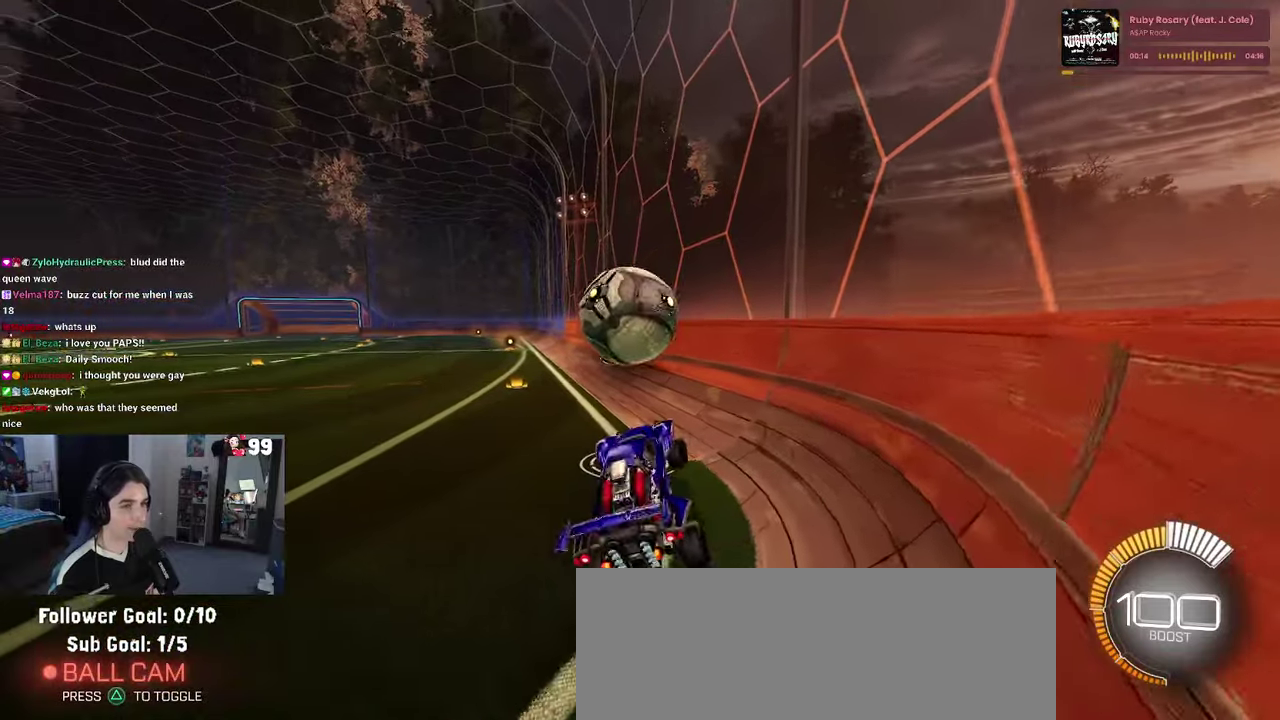
{"buttons": ["R2"], "left_stick": "up", "right_stick": "center", "events": [[116, "left_stick", "left"], [200, "left_stick", "center"], [416, "left_stick", "up"]]}
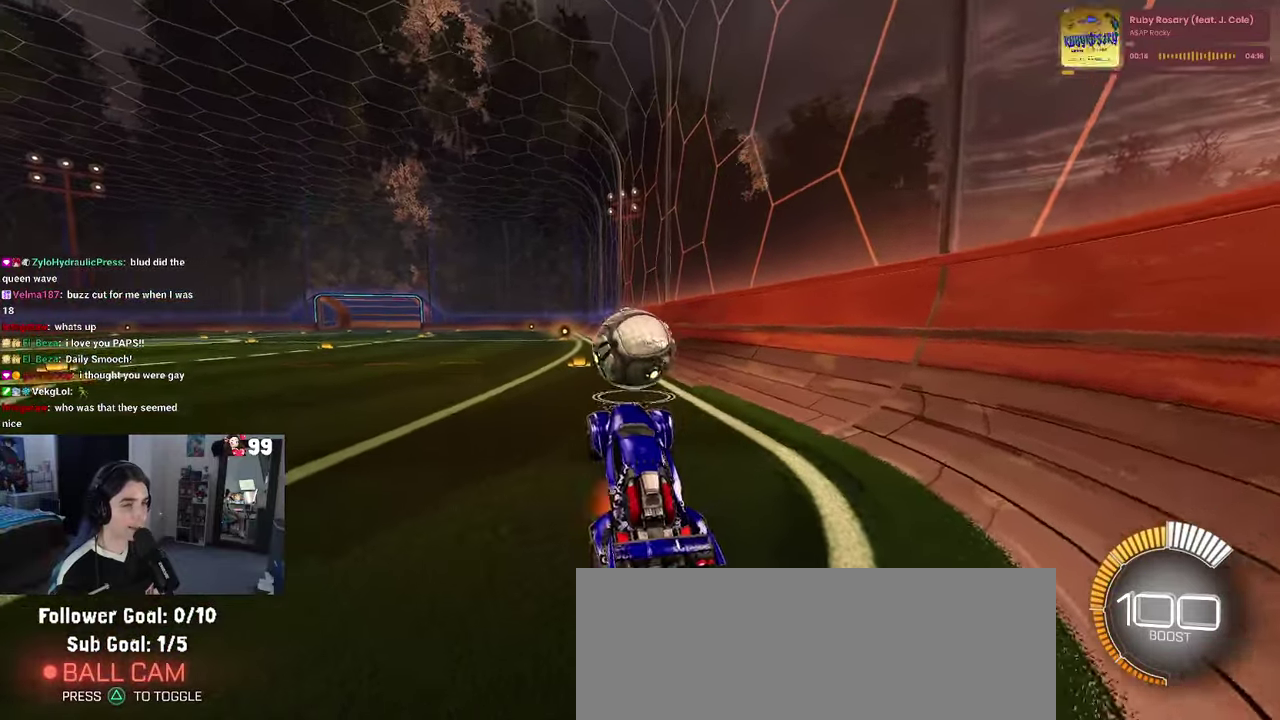
{"buttons": ["R1", "R2"], "left_stick": "center", "right_stick": "center", "events": [[33, "CROSS", "down"], [116, "CROSS", "up"], [150, "left_stick", "center"], [283, "R1", "down"], [300, "TRIANGLE", "down"], [416, "TRIANGLE", "up"]]}
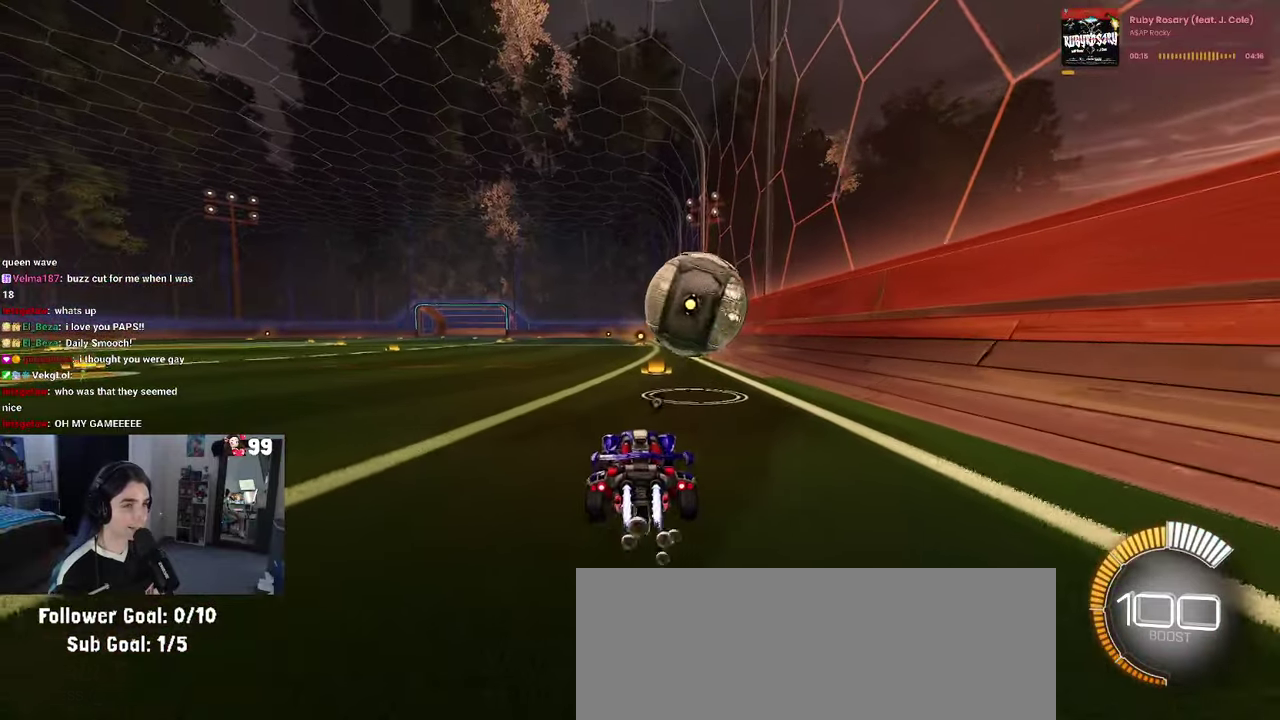
{"buttons": ["CROSS", "L1", "R1", "R2"], "left_stick": "down-right", "right_stick": "center", "events": [[366, "CROSS", "down"], [366, "left_stick", "down-right"], [400, "L1", "down"]]}
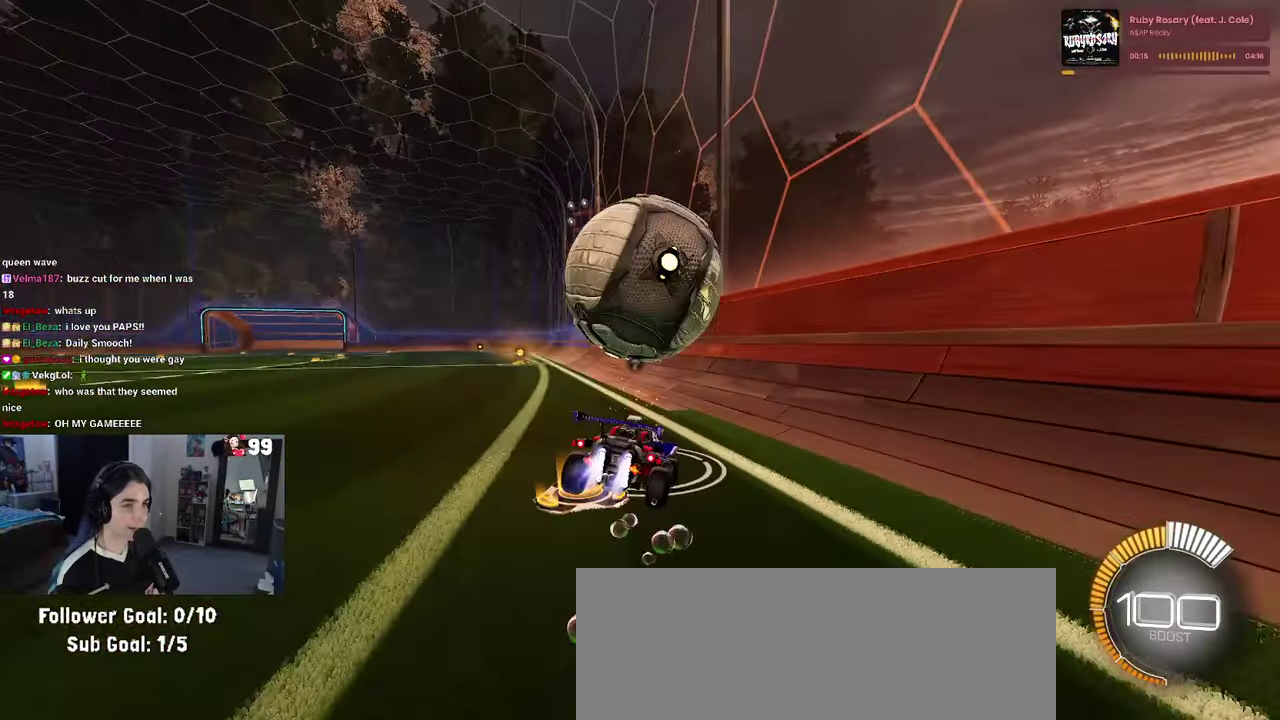
{"buttons": ["L1", "R1", "R2"], "left_stick": "right", "right_stick": "center", "events": [[33, "CROSS", "up"], [66, "R1", "up"], [283, "R1", "down"], [500, "left_stick", "right"]]}
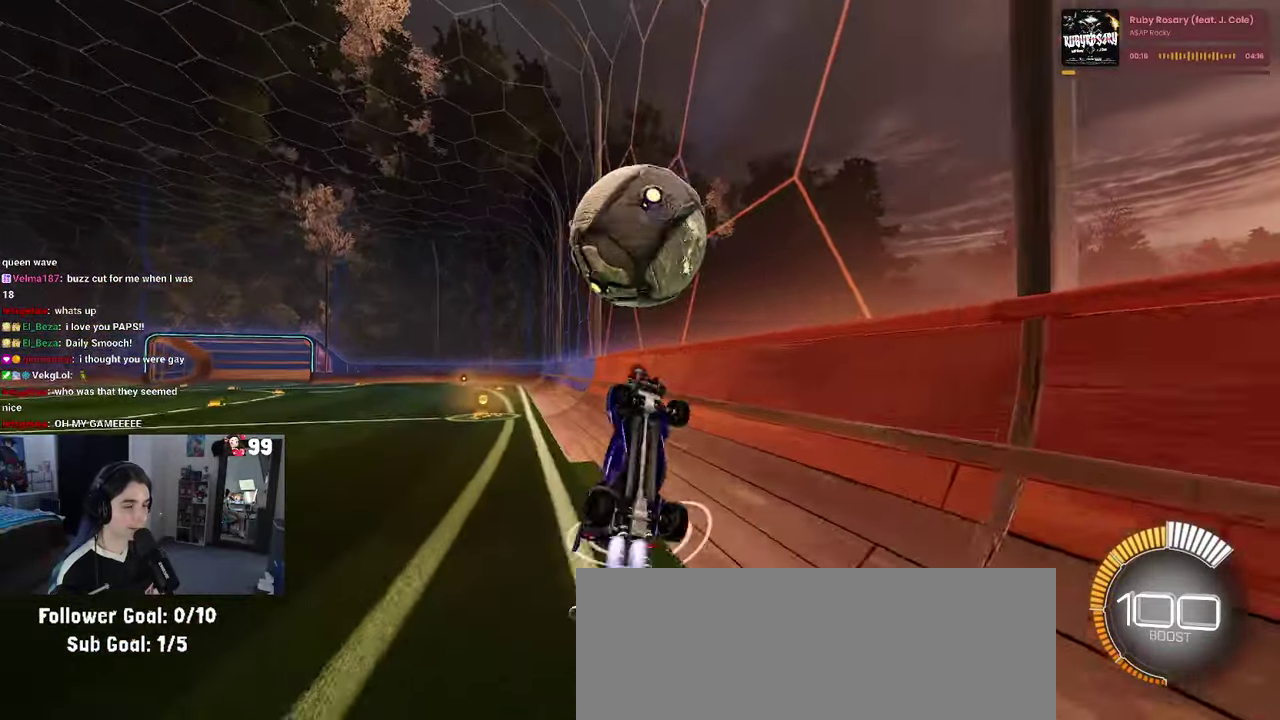
{"buttons": ["R1", "R2"], "left_stick": "up-left", "right_stick": "center", "events": [[66, "left_stick", "up-right"], [150, "left_stick", "center"], [283, "left_stick", "down-left"], [366, "left_stick", "center"], [483, "left_stick", "up-left"], [500, "L1", "up"]]}
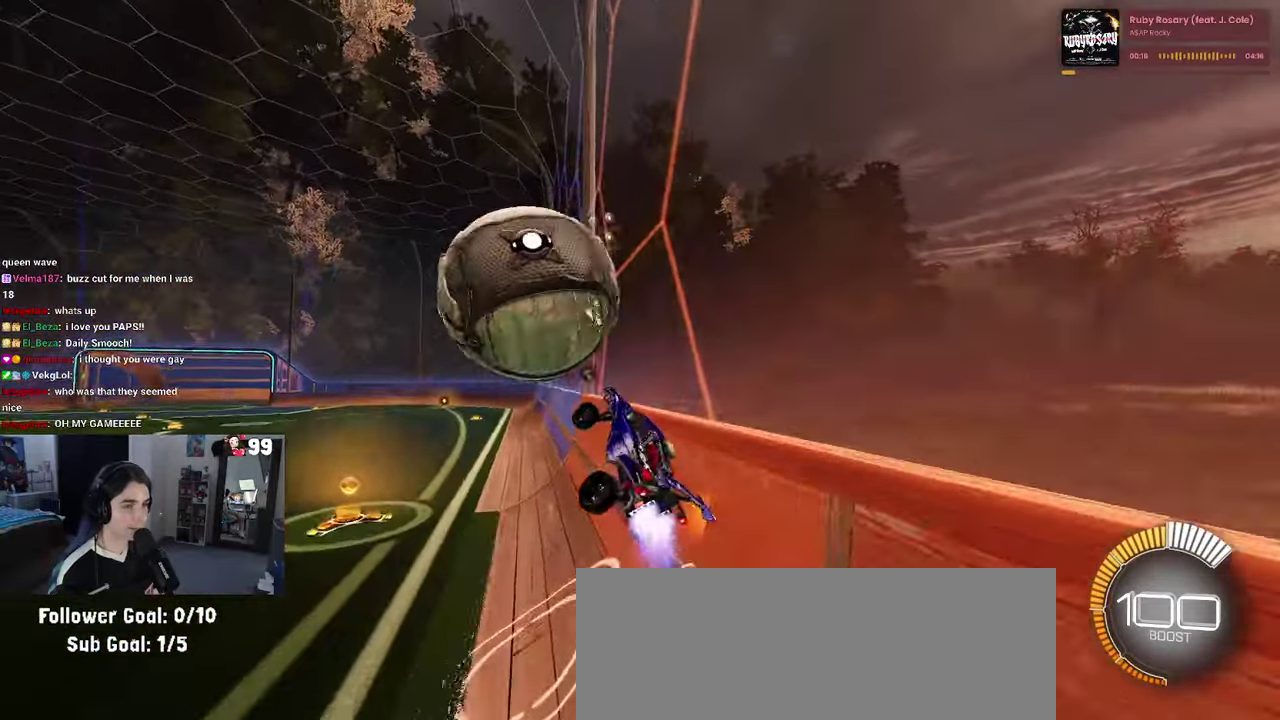
{"buttons": ["R2"], "left_stick": "down-right", "right_stick": "center", "events": [[66, "CROSS", "down"], [200, "CROSS", "up"], [200, "left_stick", "down"], [400, "left_stick", "down-right"], [500, "R1", "up"]]}
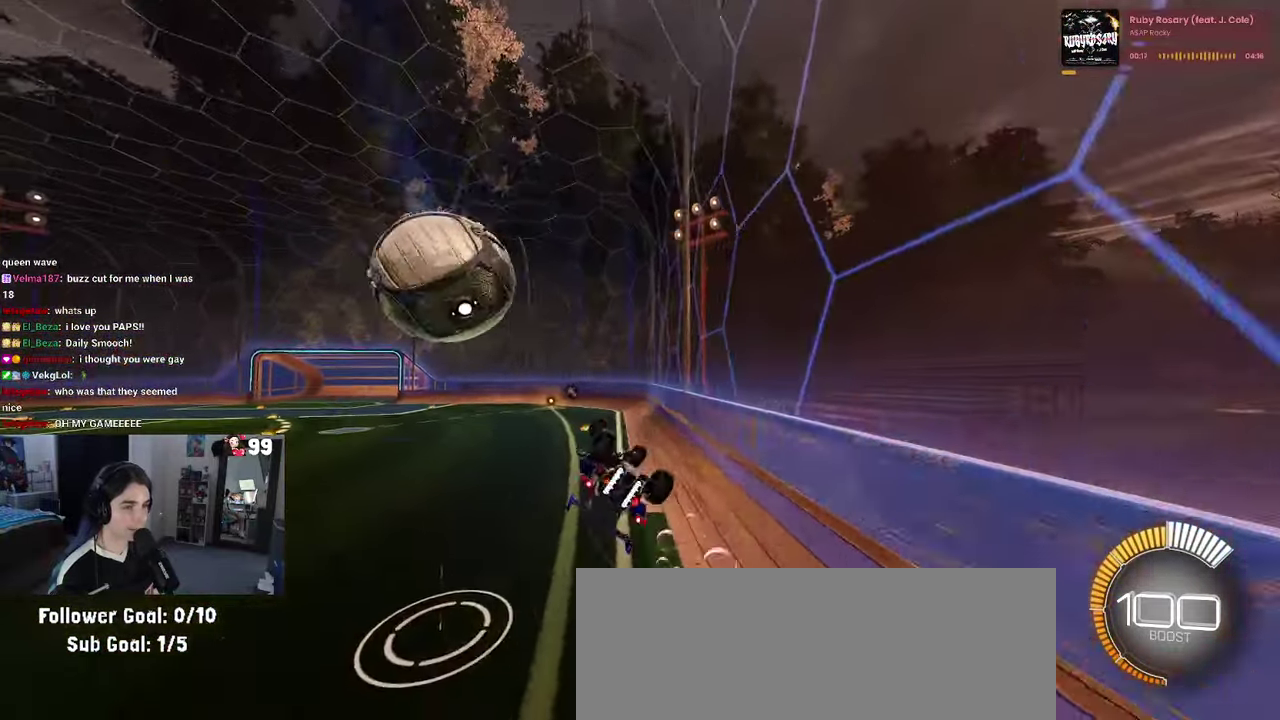
{"buttons": ["SQUARE", "R2"], "left_stick": "left", "right_stick": "center", "events": [[166, "left_stick", "center"], [283, "left_stick", "right"], [333, "SQUARE", "down"], [333, "left_stick", "center"], [400, "left_stick", "left"]]}
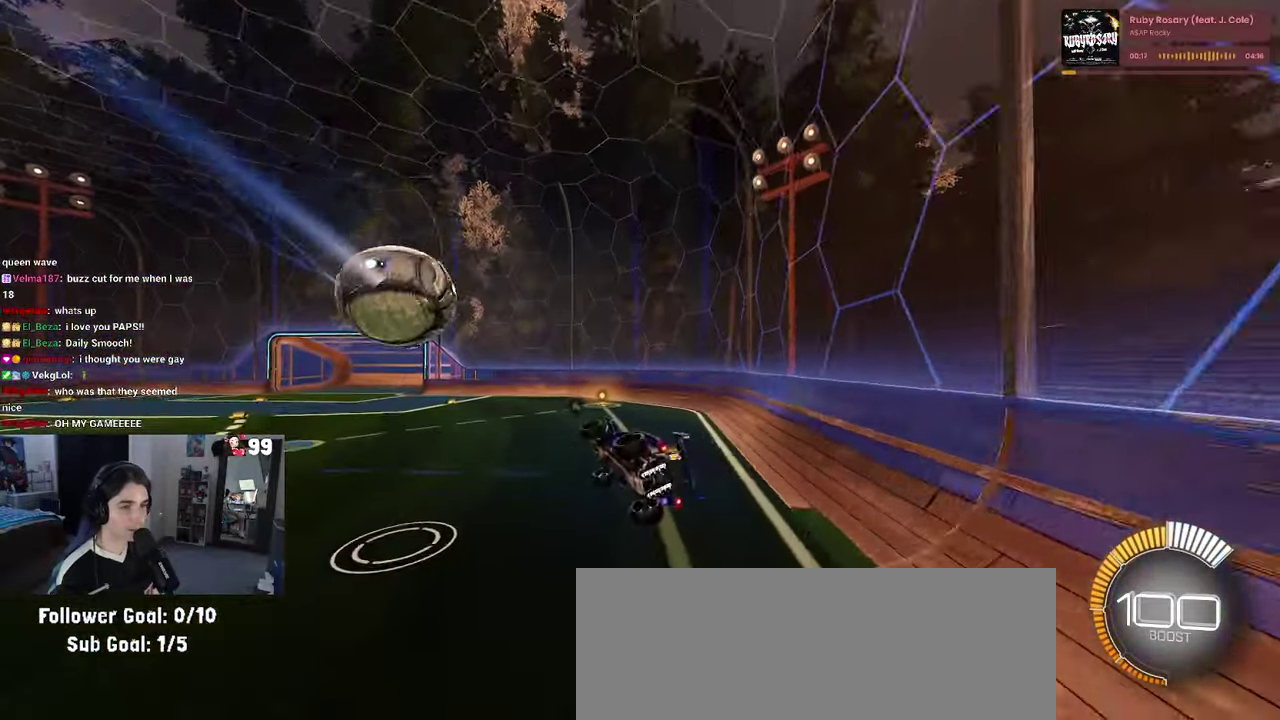
{"buttons": ["L2", "R2"], "left_stick": "center", "right_stick": "center", "events": [[150, "left_stick", "center"], [166, "SQUARE", "up"], [333, "TRIANGLE", "down"], [433, "TRIANGLE", "up"], [500, "L2", "down"]]}
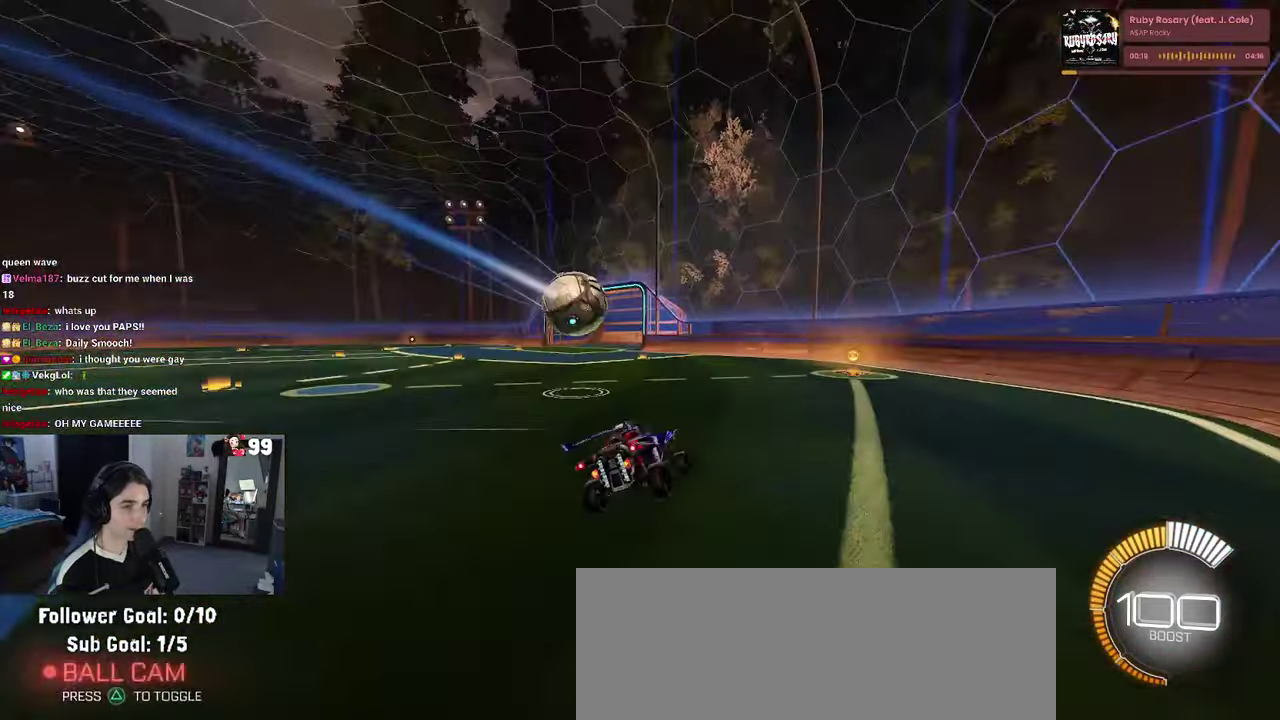
{"buttons": ["L2", "R2"], "left_stick": "up-left", "right_stick": "center", "events": [[33, "R2", "up"], [50, "left_stick", "up-left"], [400, "R2", "down"]]}
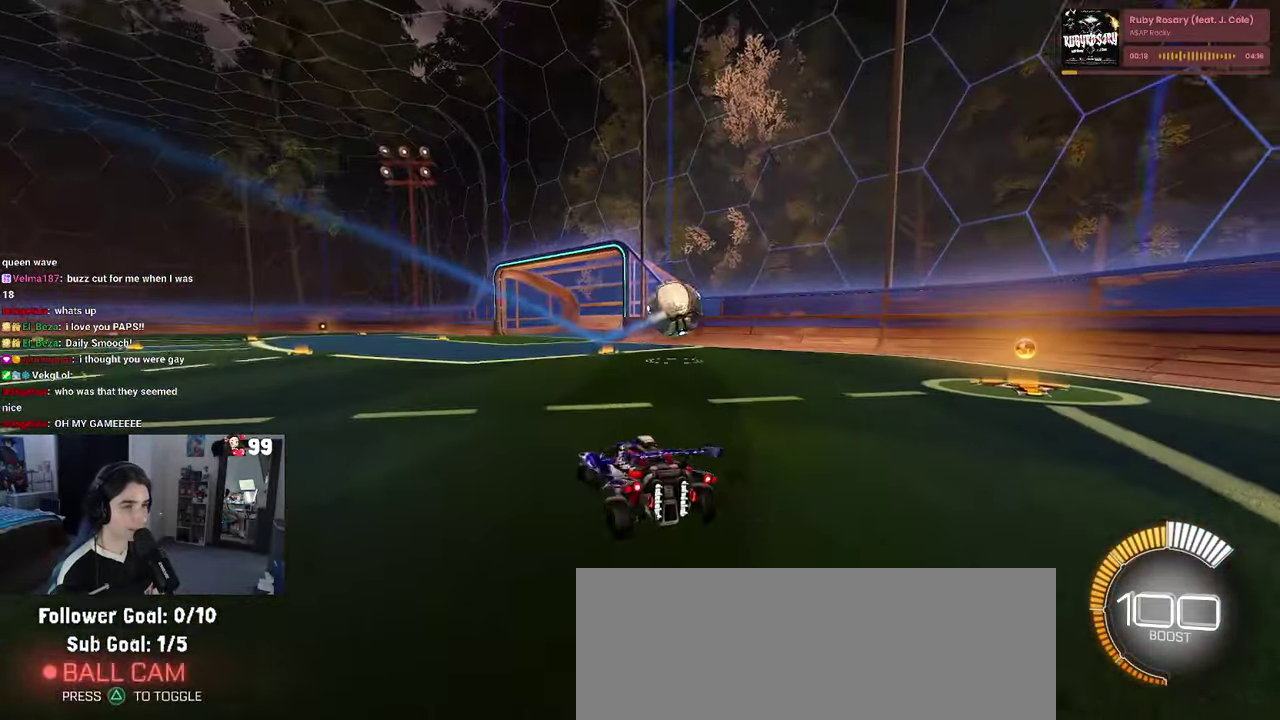
{"buttons": ["R2"], "left_stick": "center", "right_stick": "center", "events": [[100, "L2", "up"], [200, "left_stick", "left"], [400, "left_stick", "center"]]}
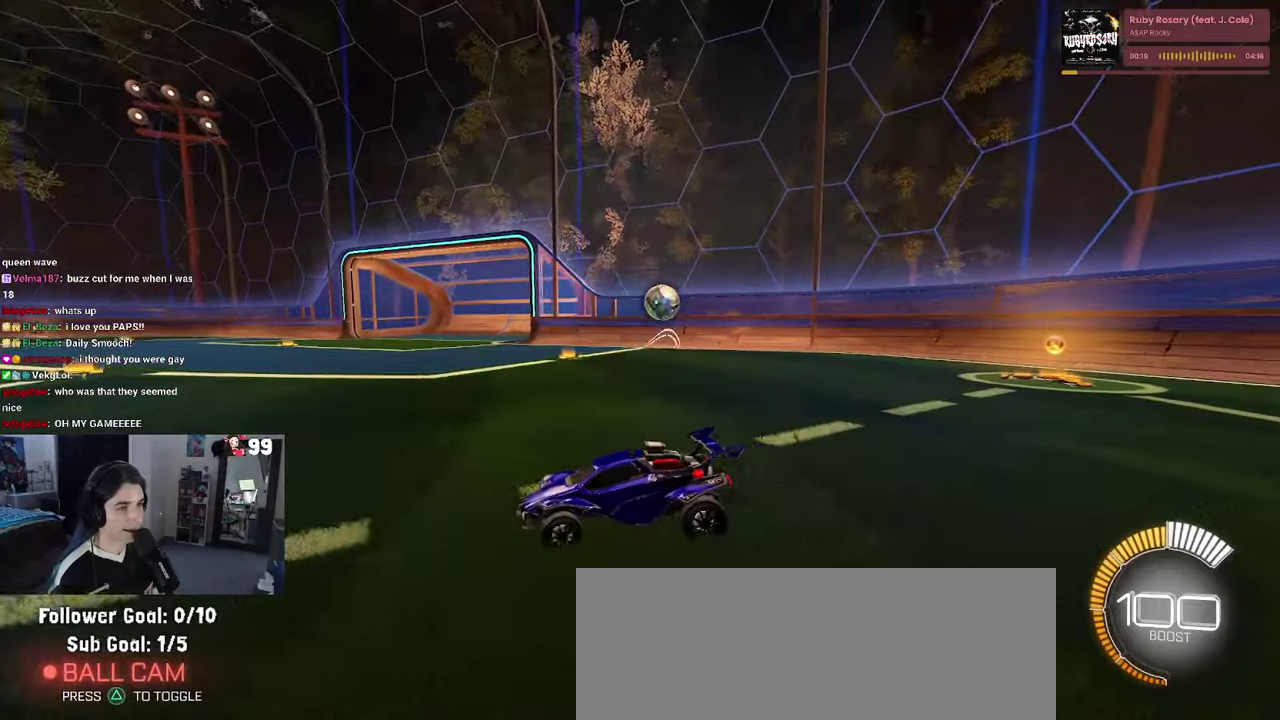
{"buttons": ["R2"], "left_stick": "right", "right_stick": "center", "events": [[100, "left_stick", "right"]]}
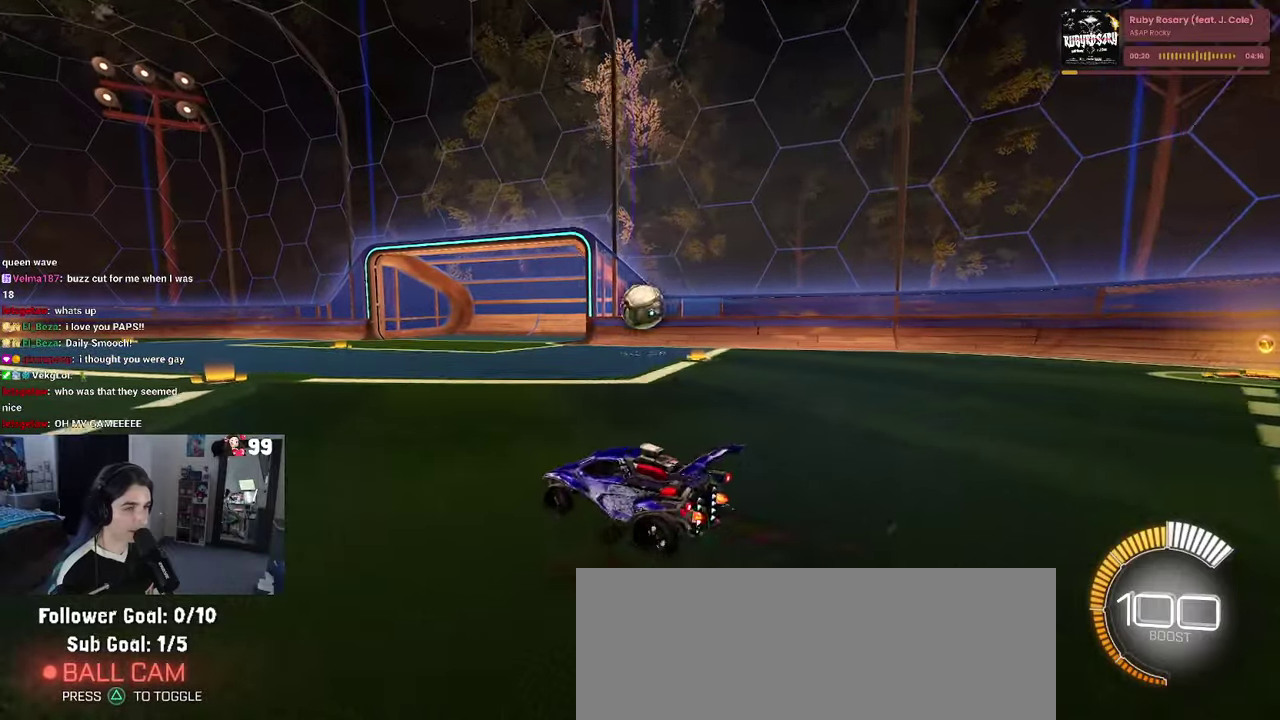
{"buttons": ["CROSS", "R1", "R2"], "left_stick": "down", "right_stick": "center", "events": [[50, "R1", "down"], [117, "left_stick", "center"], [333, "left_stick", "down-right"], [400, "CROSS", "down"], [433, "left_stick", "down"]]}
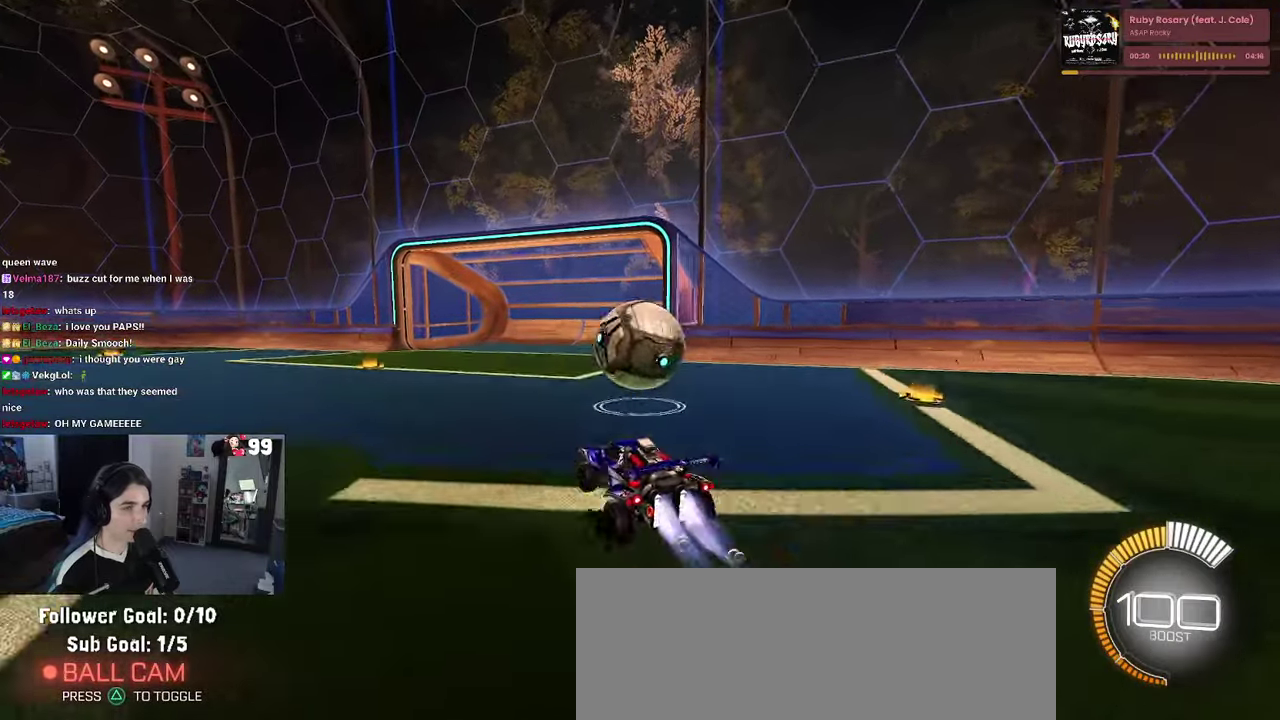
{"buttons": ["SQUARE", "R1", "R2"], "left_stick": "down-right", "right_stick": "center", "events": [[17, "left_stick", "center"], [33, "CROSS", "up"], [83, "left_stick", "up-right"], [117, "CROSS", "down"], [167, "SQUARE", "down"], [217, "left_stick", "down-right"], [233, "CROSS", "up"], [300, "left_stick", "down"], [417, "left_stick", "down-right"]]}